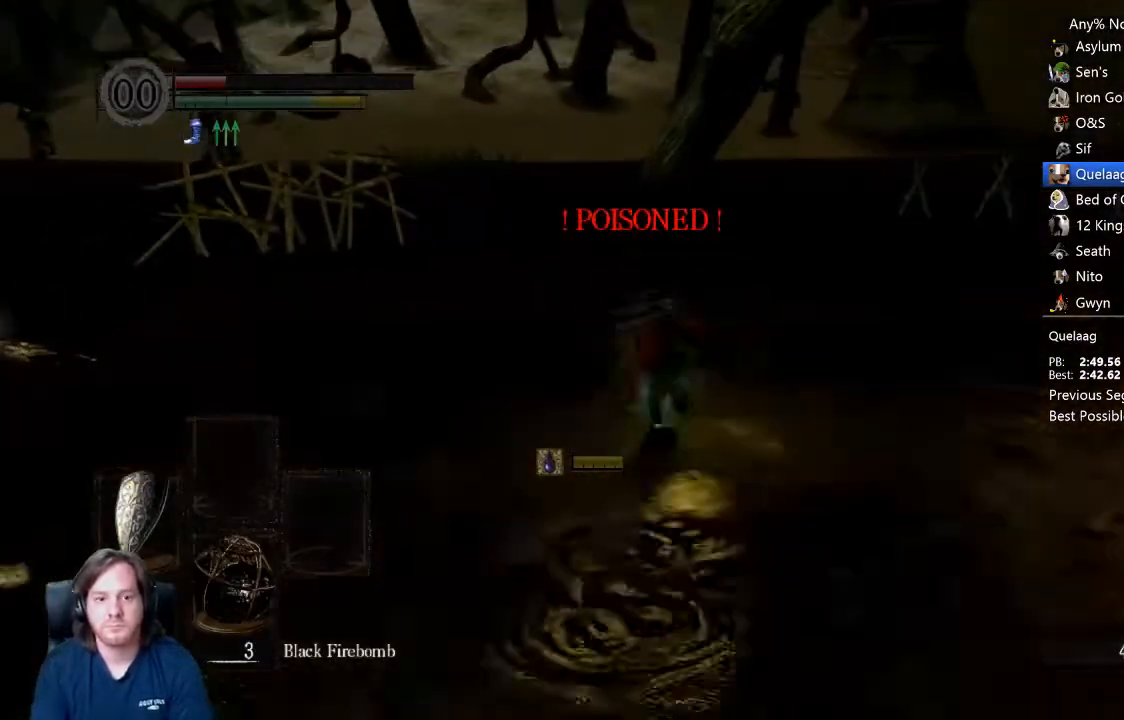
Gameplay with a controller (Xbox layout); each line is a JSON object with the inputs held at the frame after it. "events" lists button and stick changes between this image and that frame as [ms after this image, input, new state], when the widget could be followed in between.
{"buttons": [], "left_stick": "up", "right_stick": "center", "events": [[200, "B", "down"], [267, "B", "up"], [333, "B", "down"], [400, "B", "up"]]}
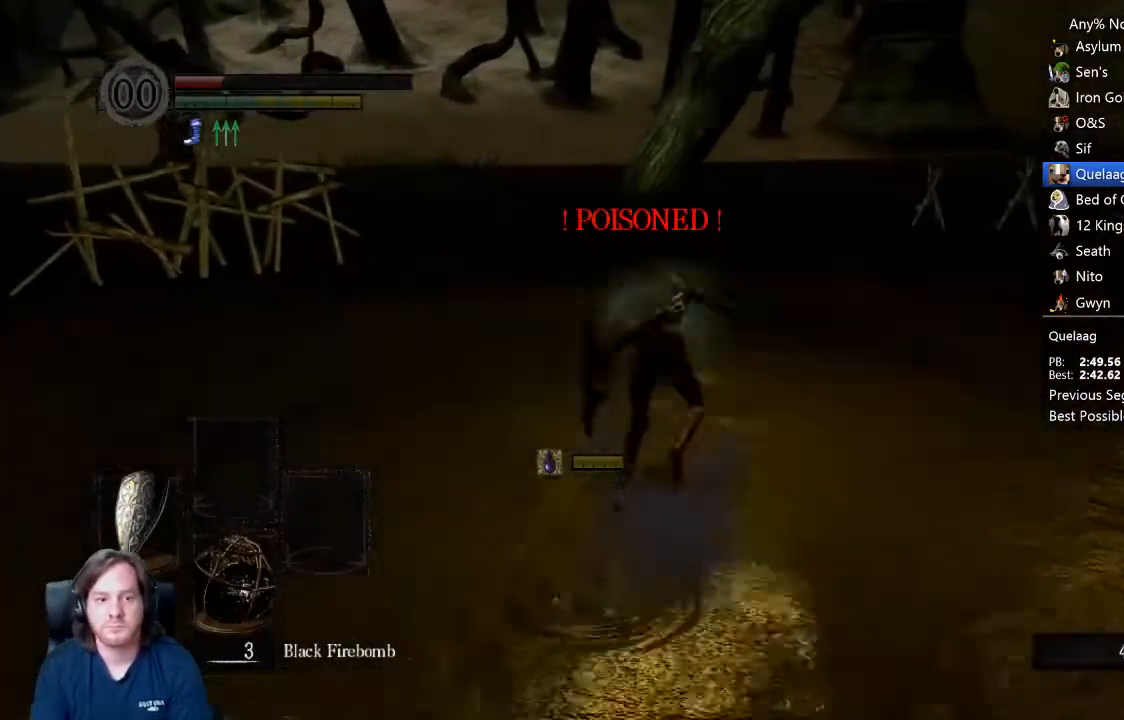
{"buttons": [], "left_stick": "up", "right_stick": "center", "events": [[433, "DPAD_DOWN", "down"], [467, "DPAD_DOWN", "up"]]}
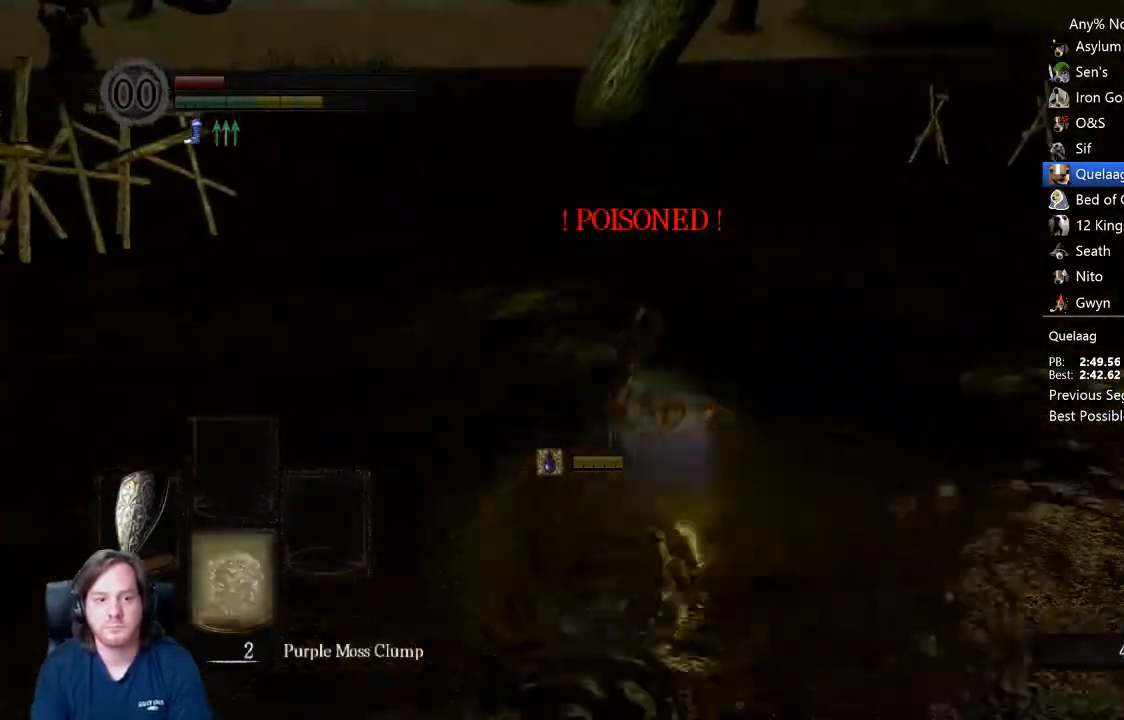
{"buttons": [], "left_stick": "up", "right_stick": "center", "events": []}
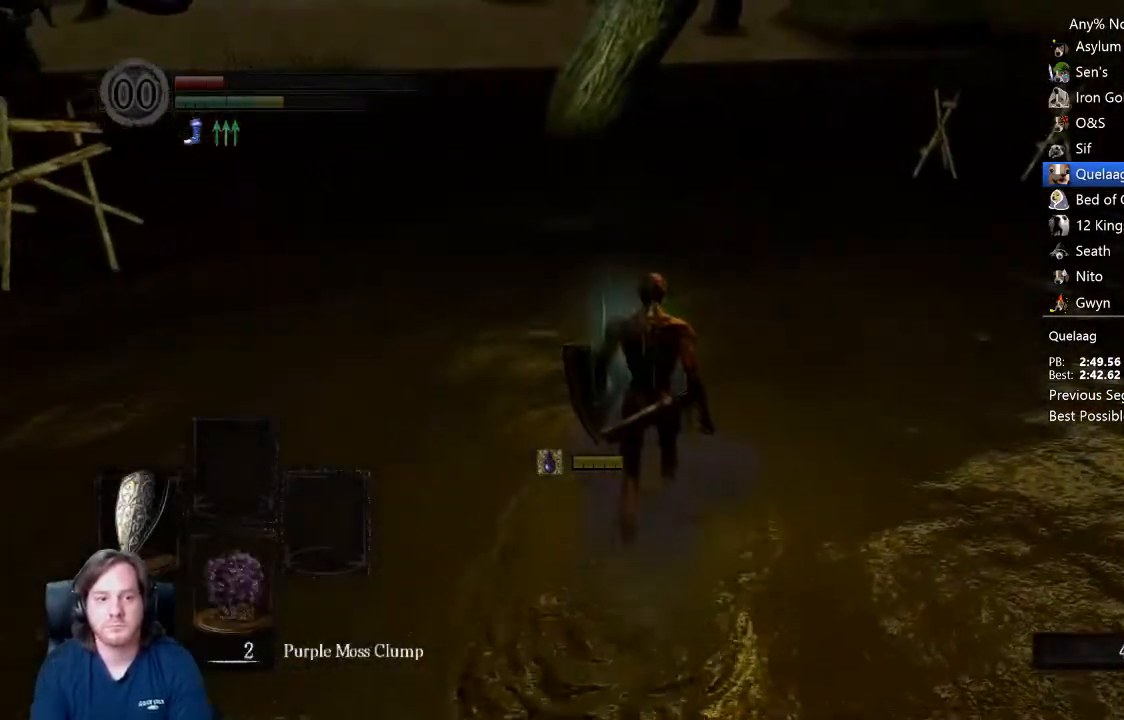
{"buttons": [], "left_stick": "up", "right_stick": "center", "events": []}
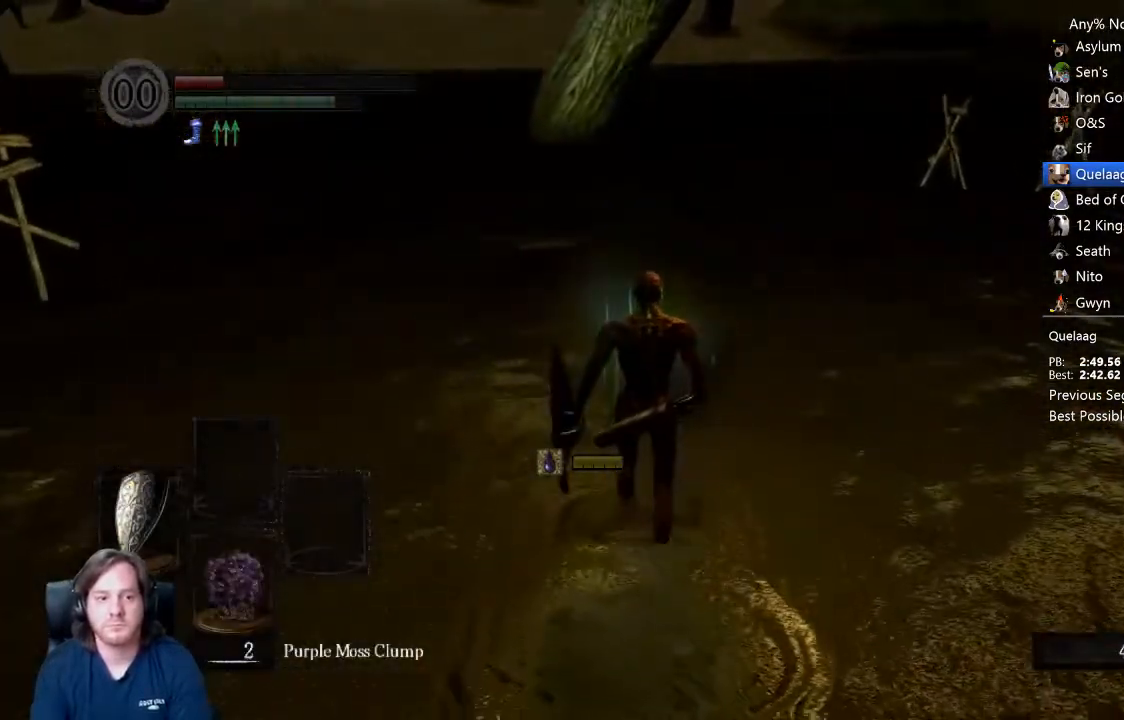
{"buttons": [], "left_stick": "up", "right_stick": "center", "events": [[100, "B", "down"], [267, "B", "up"]]}
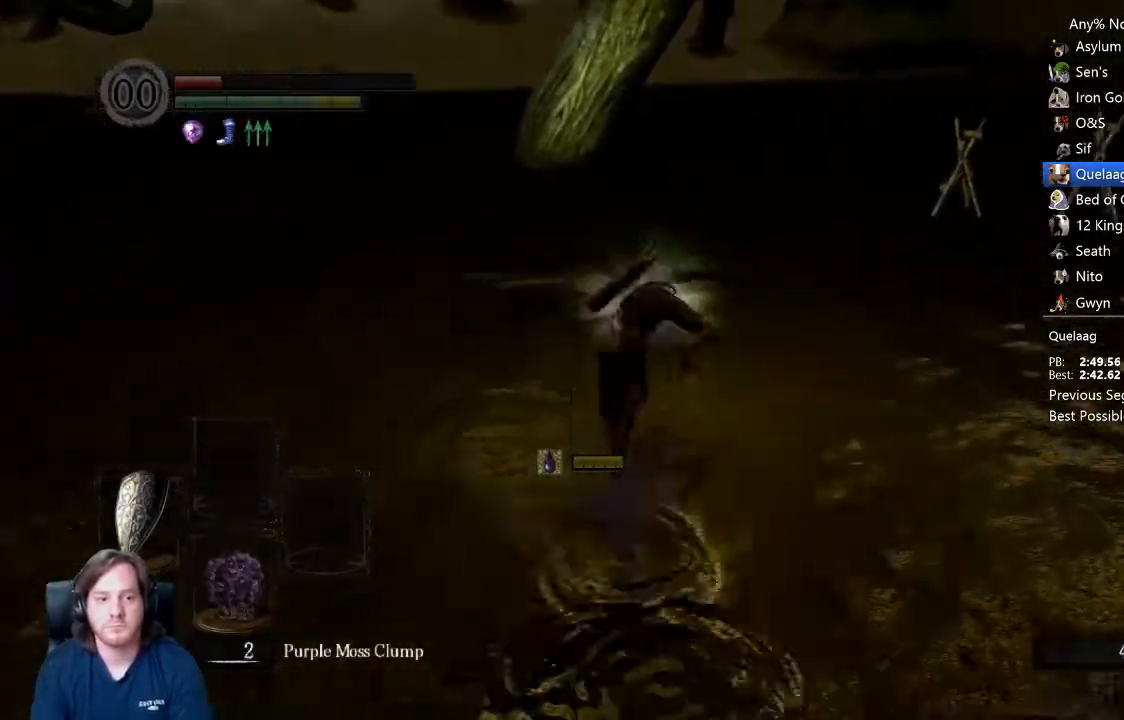
{"buttons": ["B"], "left_stick": "up", "right_stick": "center", "events": [[367, "B", "down"], [400, "B", "up"], [500, "B", "down"]]}
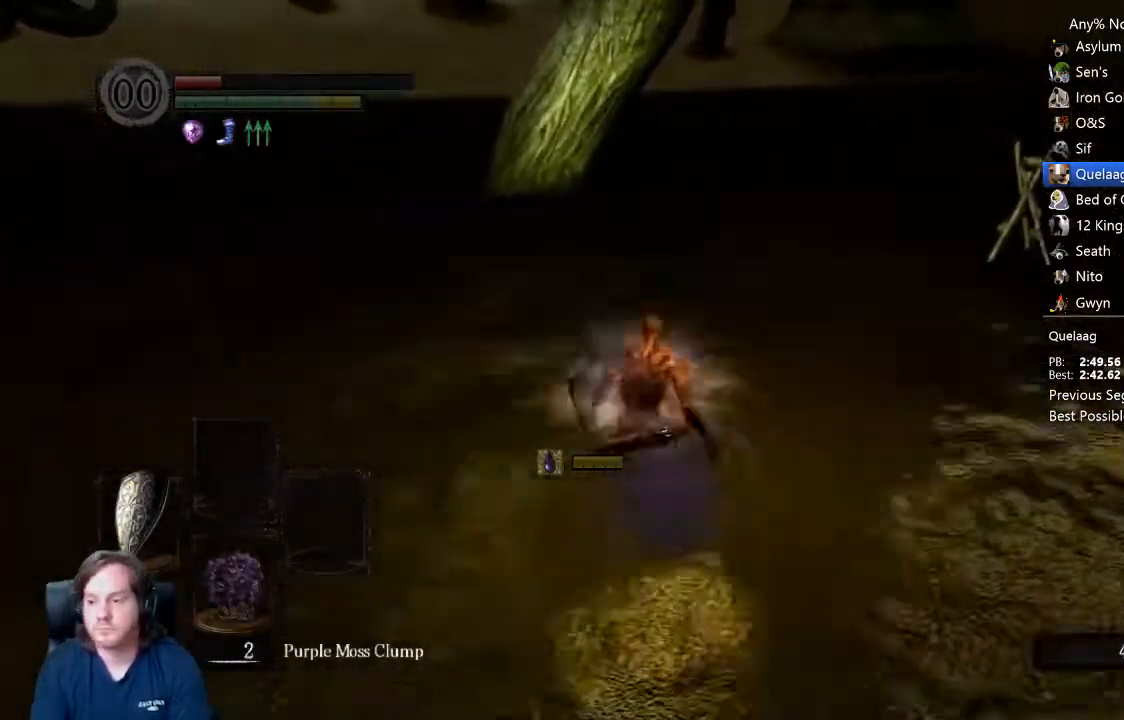
{"buttons": [], "left_stick": "up", "right_stick": "center", "events": [[67, "B", "up"]]}
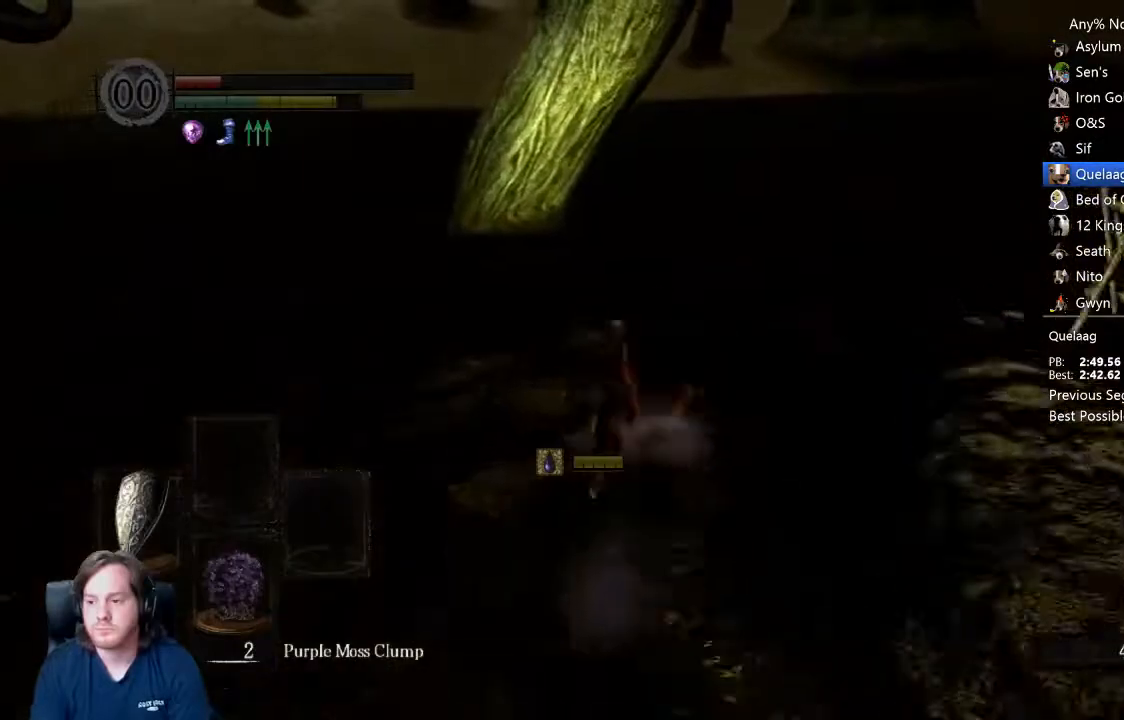
{"buttons": [], "left_stick": "up", "right_stick": "center", "events": [[167, "B", "down"], [267, "B", "up"]]}
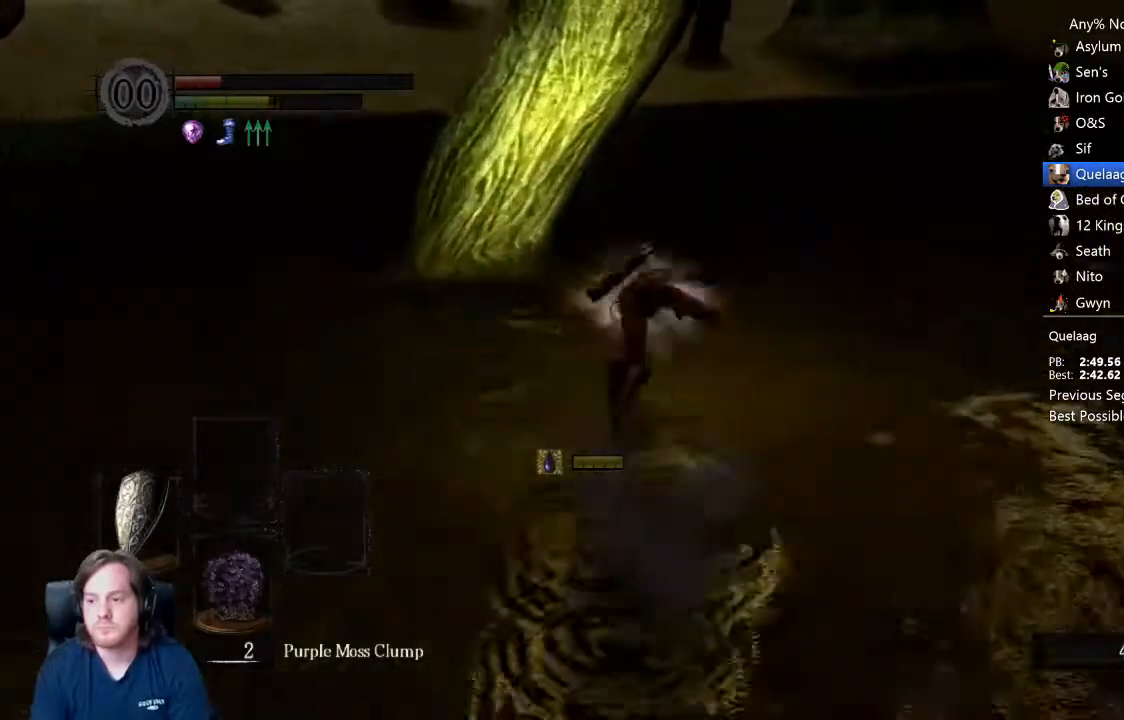
{"buttons": [], "left_stick": "up", "right_stick": "center", "events": []}
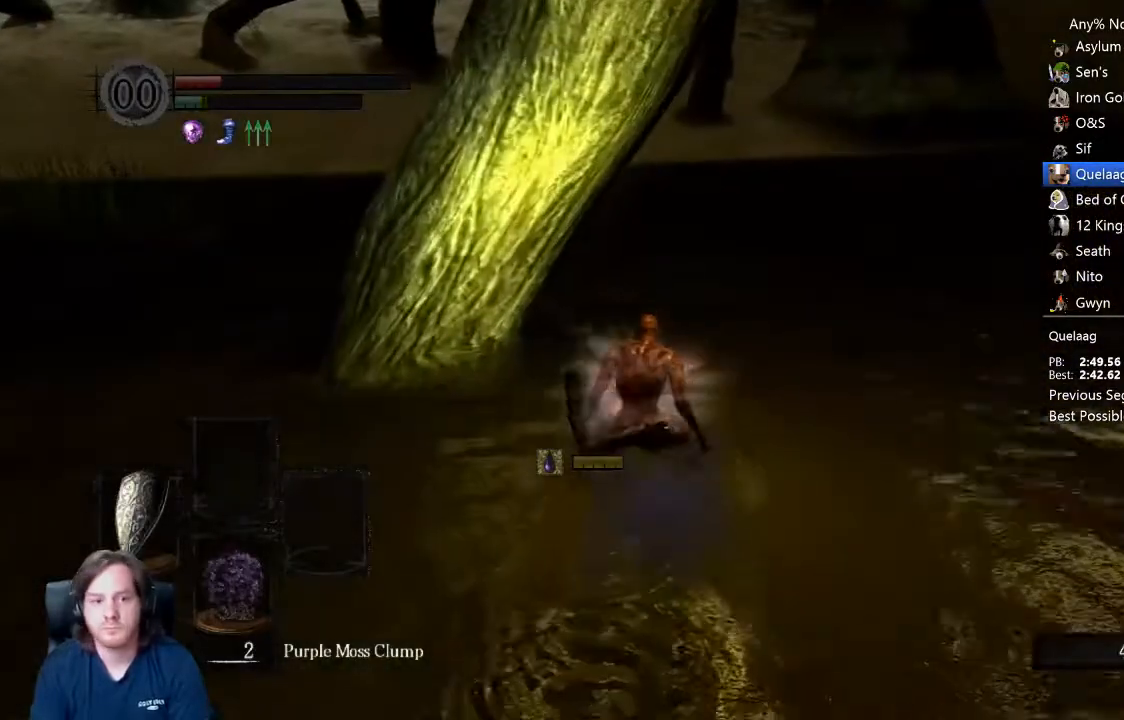
{"buttons": [], "left_stick": "up", "right_stick": "center", "events": [[133, "B", "down"], [233, "B", "up"]]}
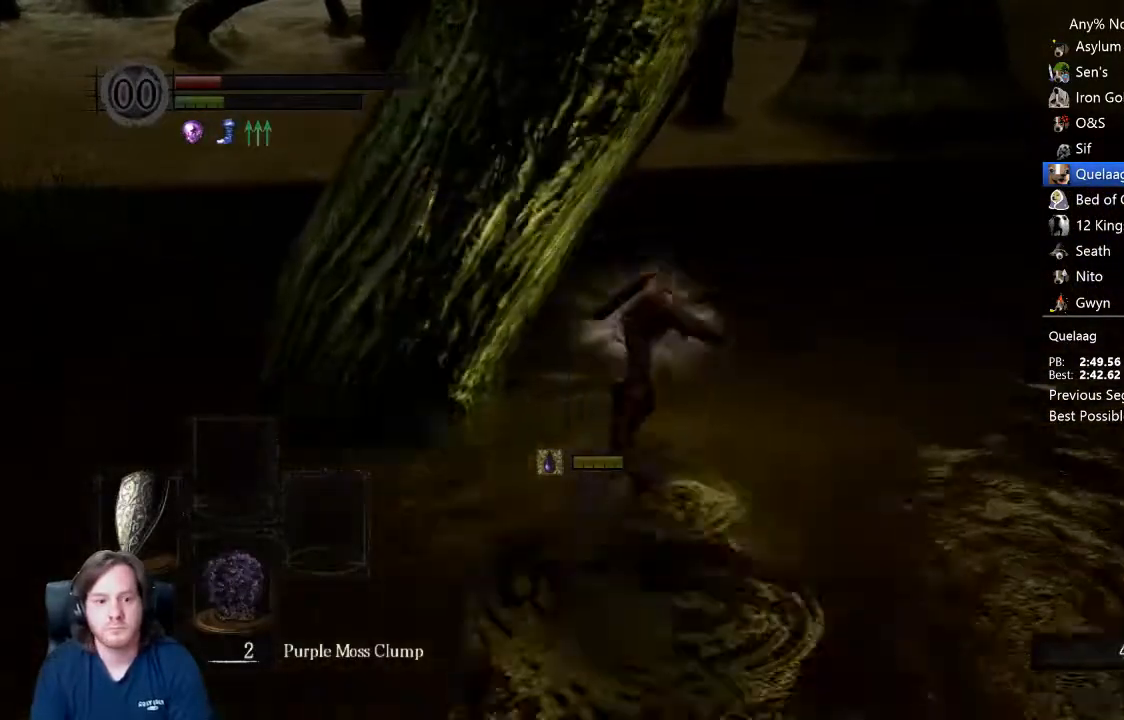
{"buttons": [], "left_stick": "up", "right_stick": "center", "events": [[100, "right_stick", "left"], [233, "right_stick", "center"]]}
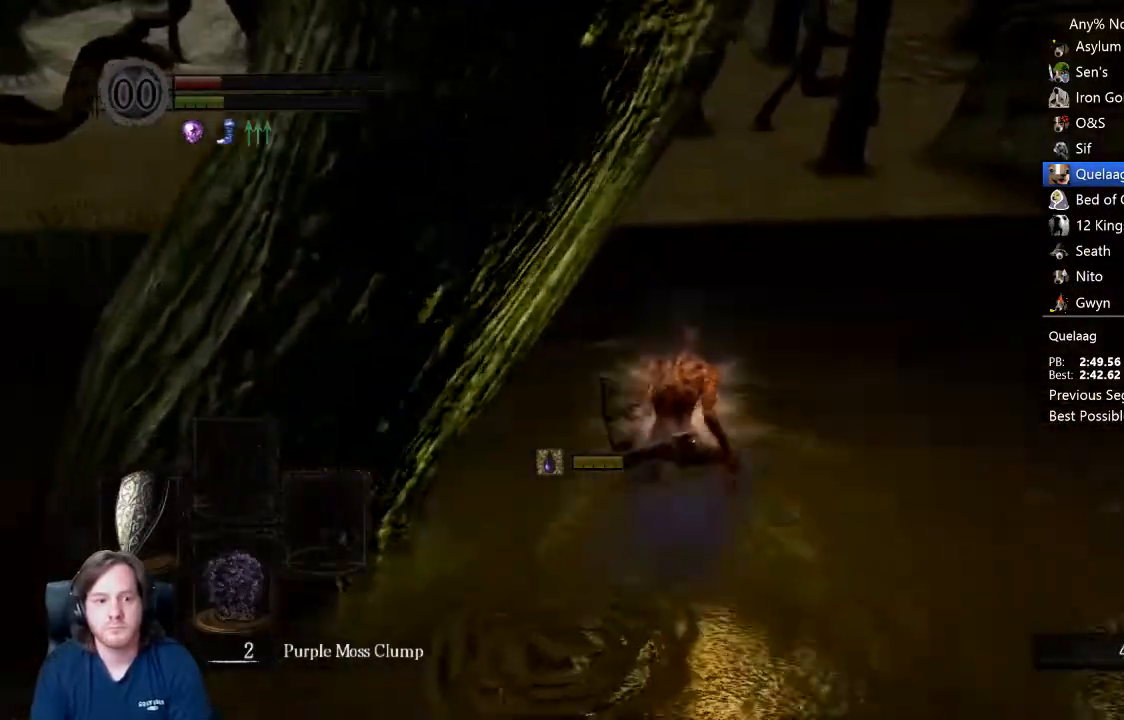
{"buttons": [], "left_stick": "up", "right_stick": "center", "events": [[200, "right_stick", "up-left"], [300, "right_stick", "center"]]}
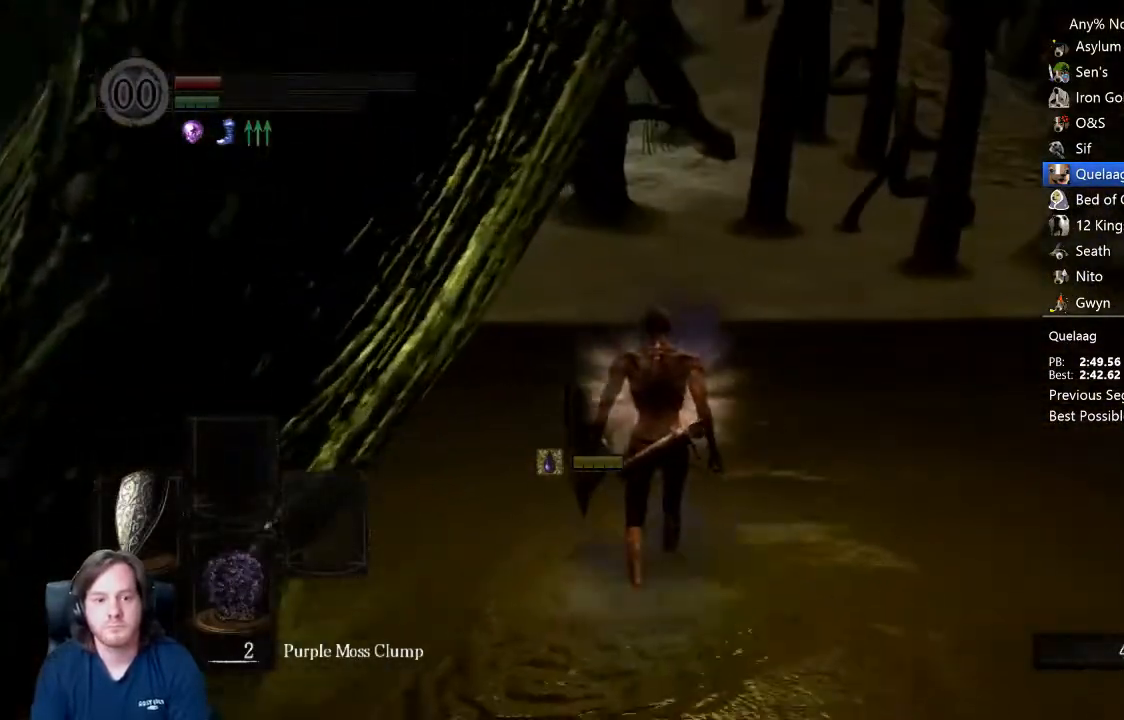
{"buttons": [], "left_stick": "up", "right_stick": "center", "events": [[400, "right_stick", "down"], [467, "right_stick", "center"]]}
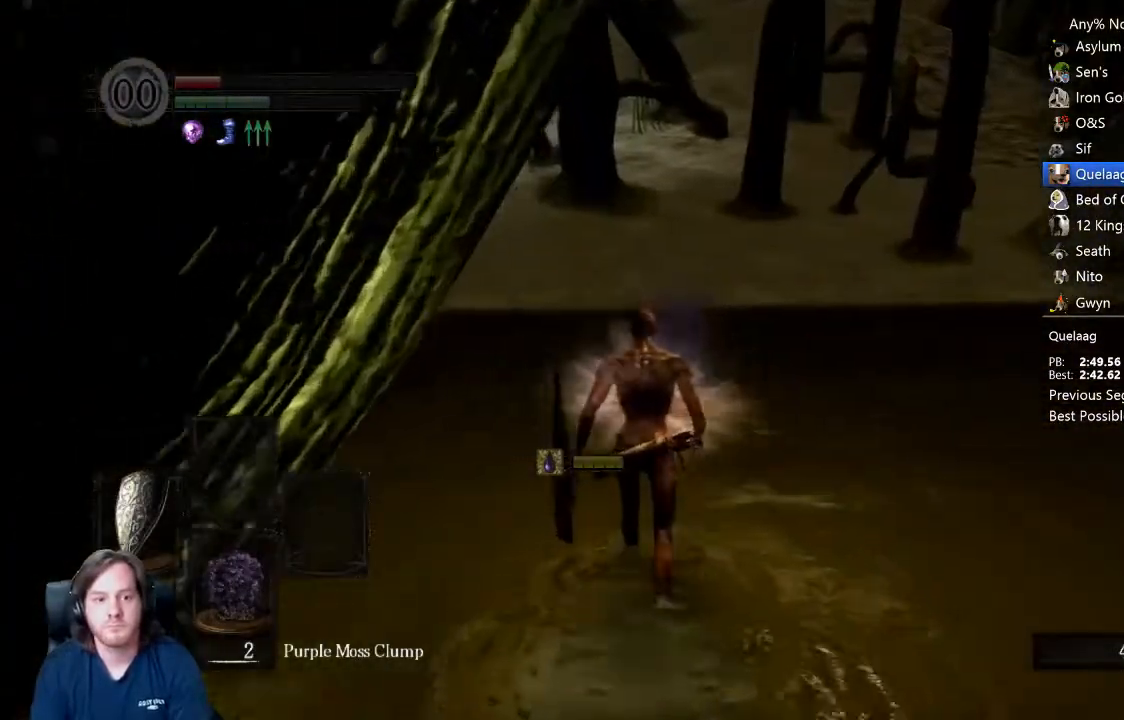
{"buttons": [], "left_stick": "up", "right_stick": "center", "events": [[67, "right_stick", "down"], [167, "right_stick", "center"]]}
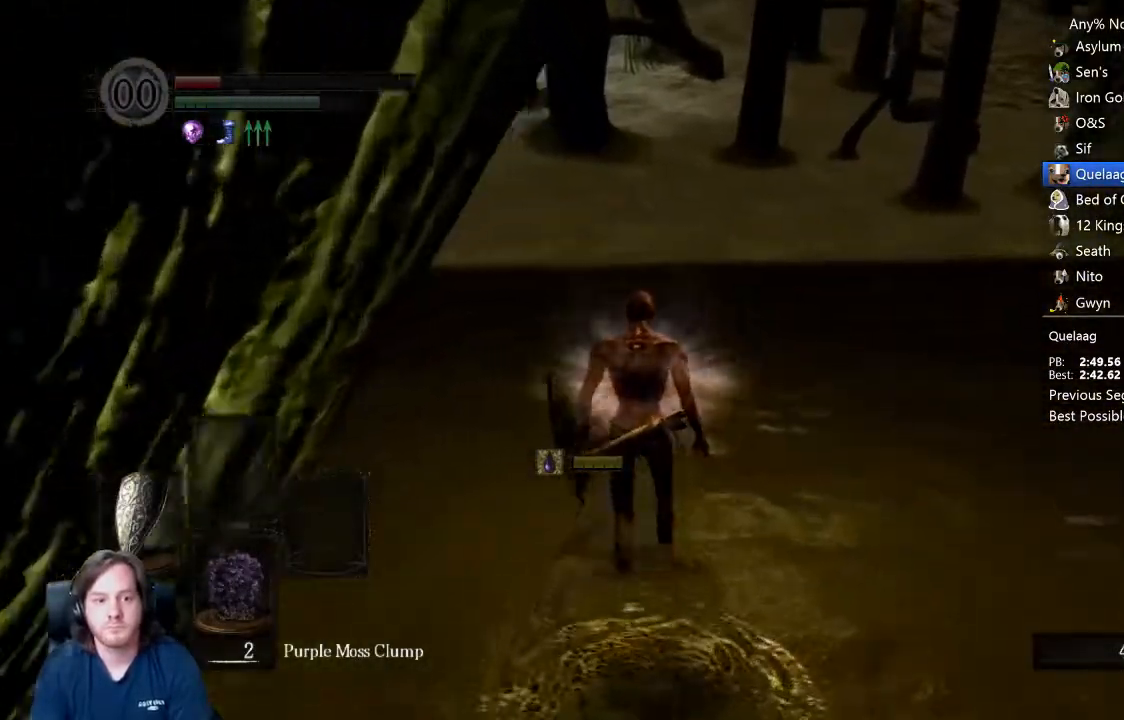
{"buttons": [], "left_stick": "up", "right_stick": "center", "events": [[300, "B", "down"], [433, "B", "up"]]}
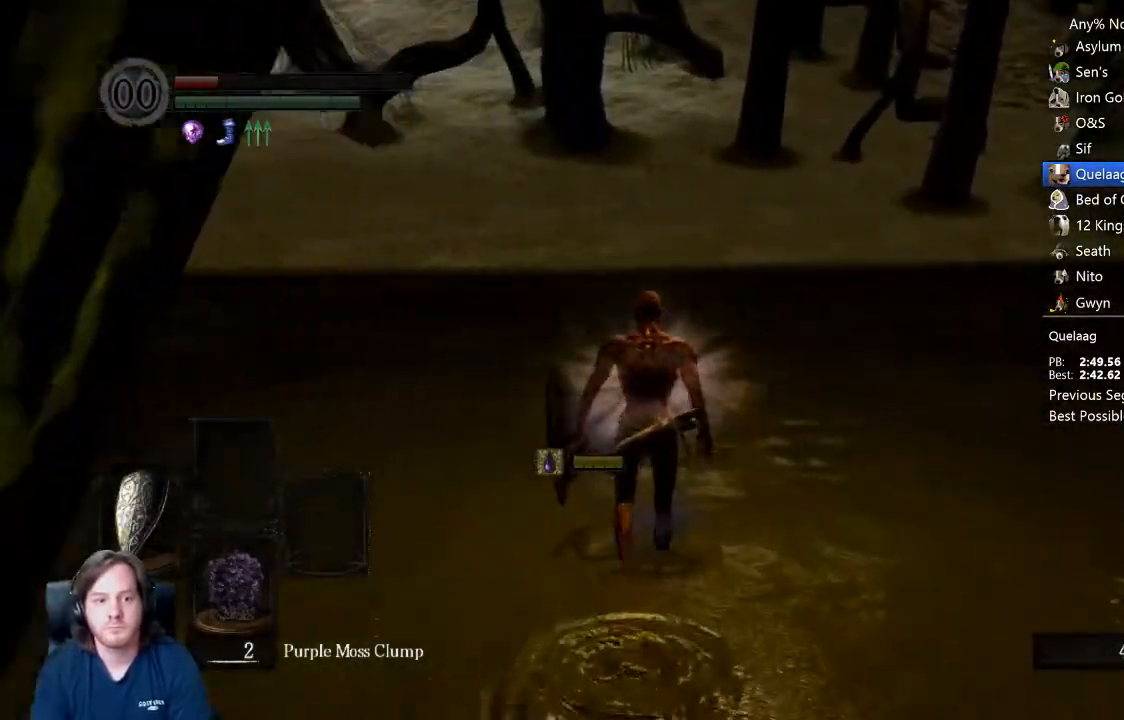
{"buttons": [], "left_stick": "up", "right_stick": "center", "events": []}
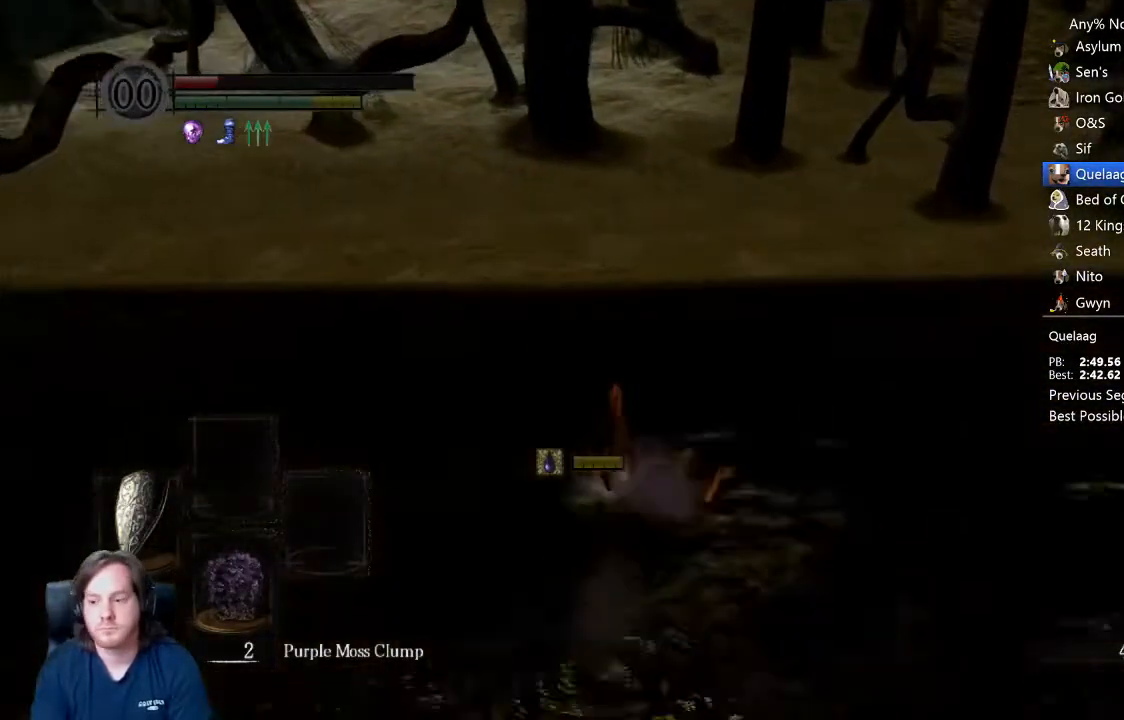
{"buttons": [], "left_stick": "up", "right_stick": "center", "events": [[67, "B", "down"], [167, "B", "up"]]}
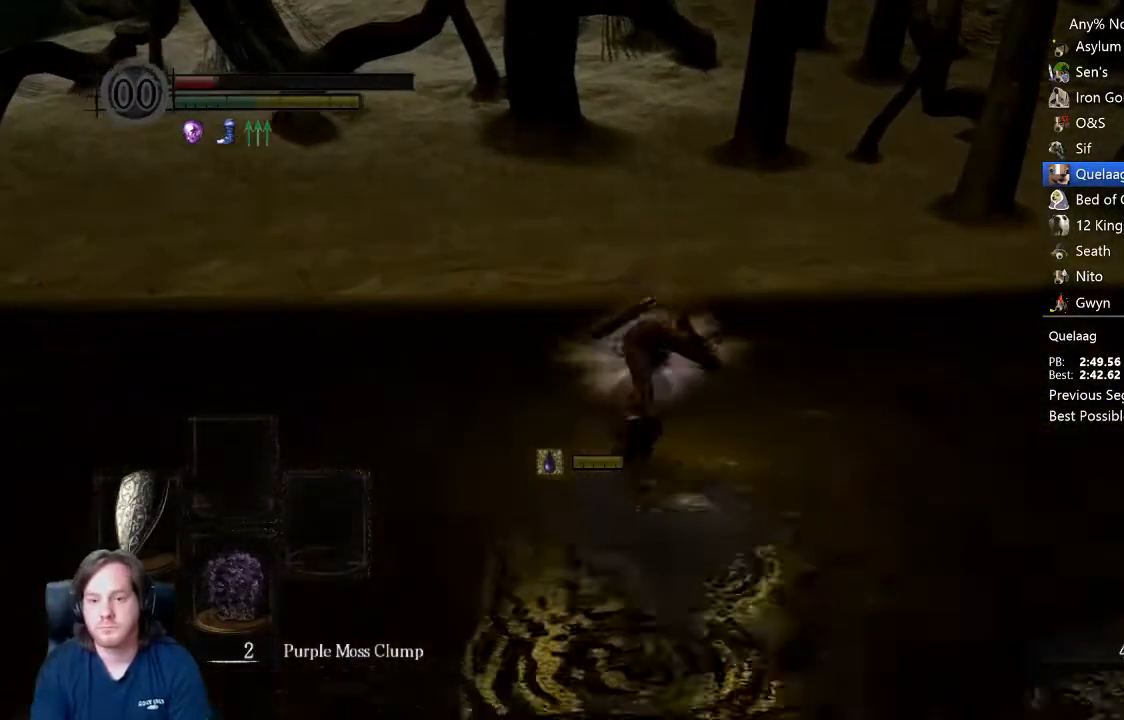
{"buttons": [], "left_stick": "up", "right_stick": "center", "events": []}
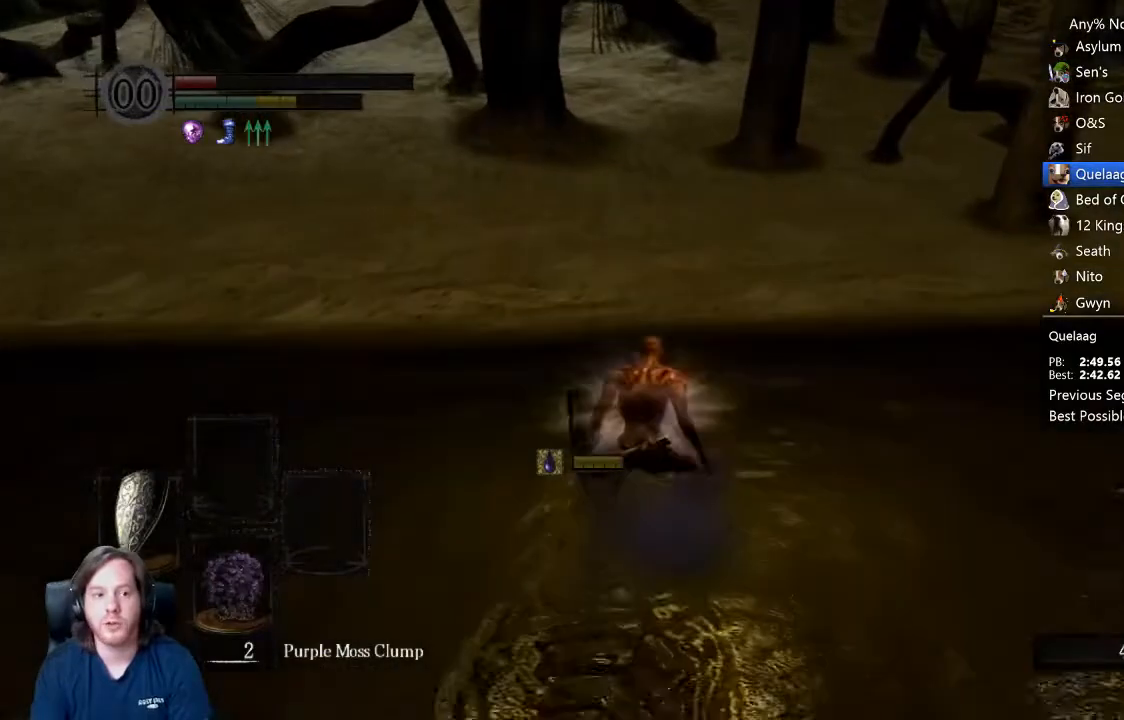
{"buttons": [], "left_stick": "up", "right_stick": "center", "events": [[233, "B", "down"], [400, "B", "up"]]}
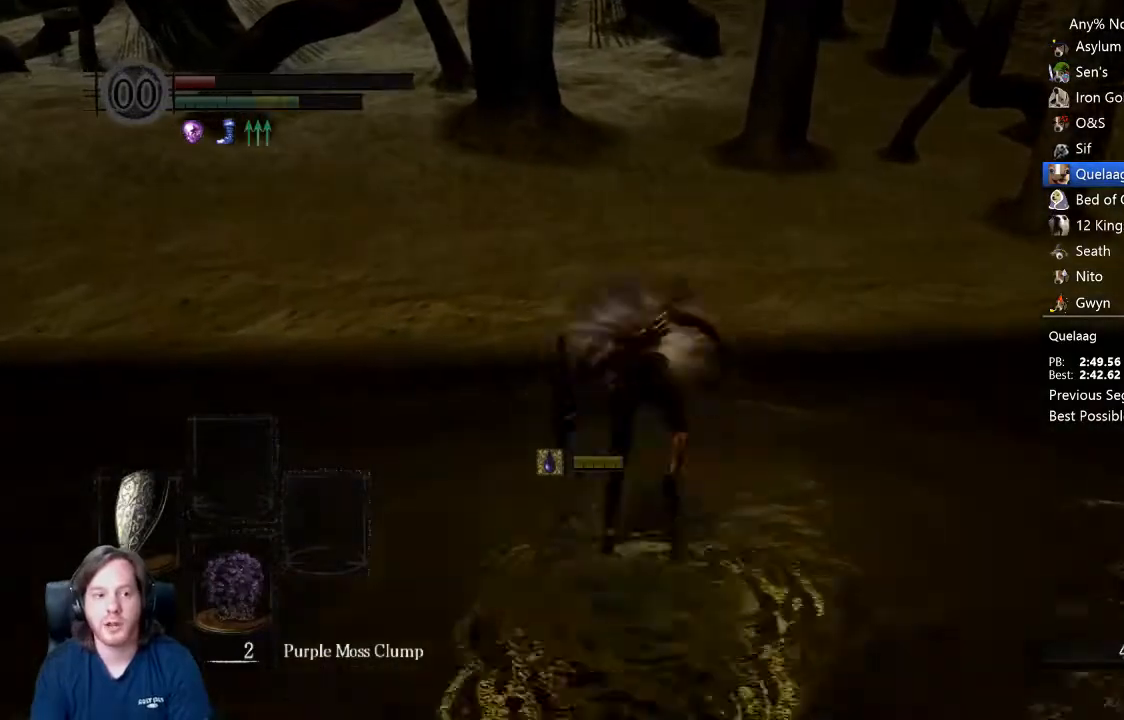
{"buttons": [], "left_stick": "up", "right_stick": "center", "events": [[100, "right_stick", "up"], [167, "right_stick", "center"]]}
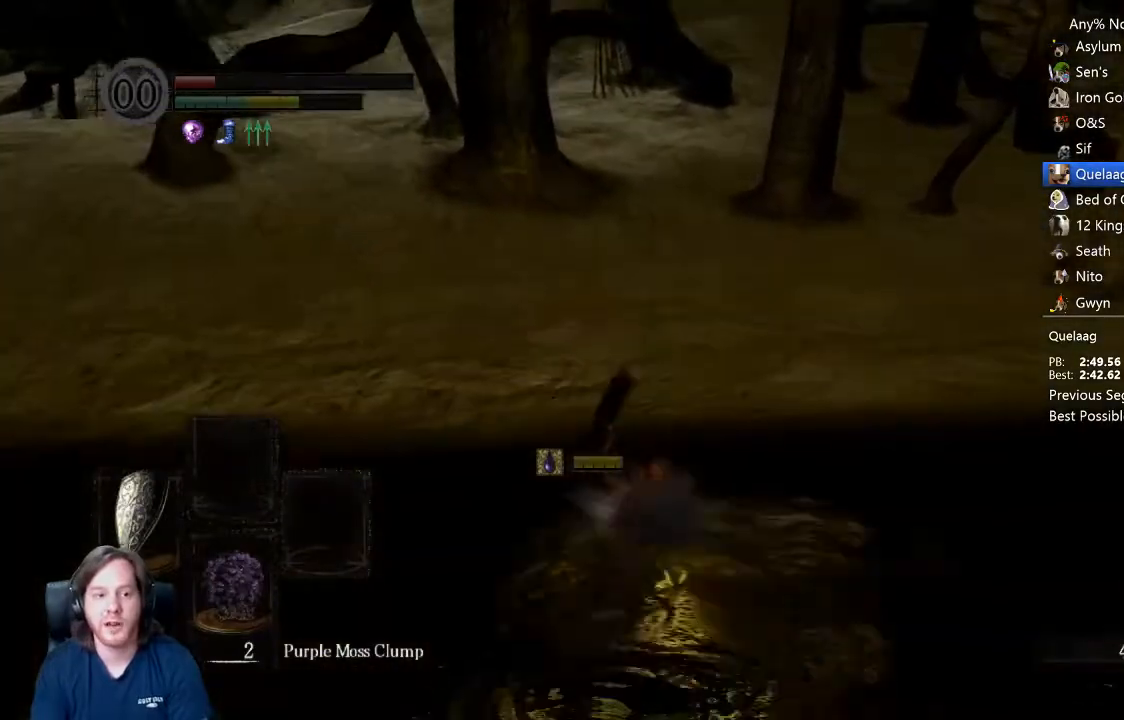
{"buttons": [], "left_stick": "up", "right_stick": "center", "events": [[200, "B", "down"], [300, "B", "up"]]}
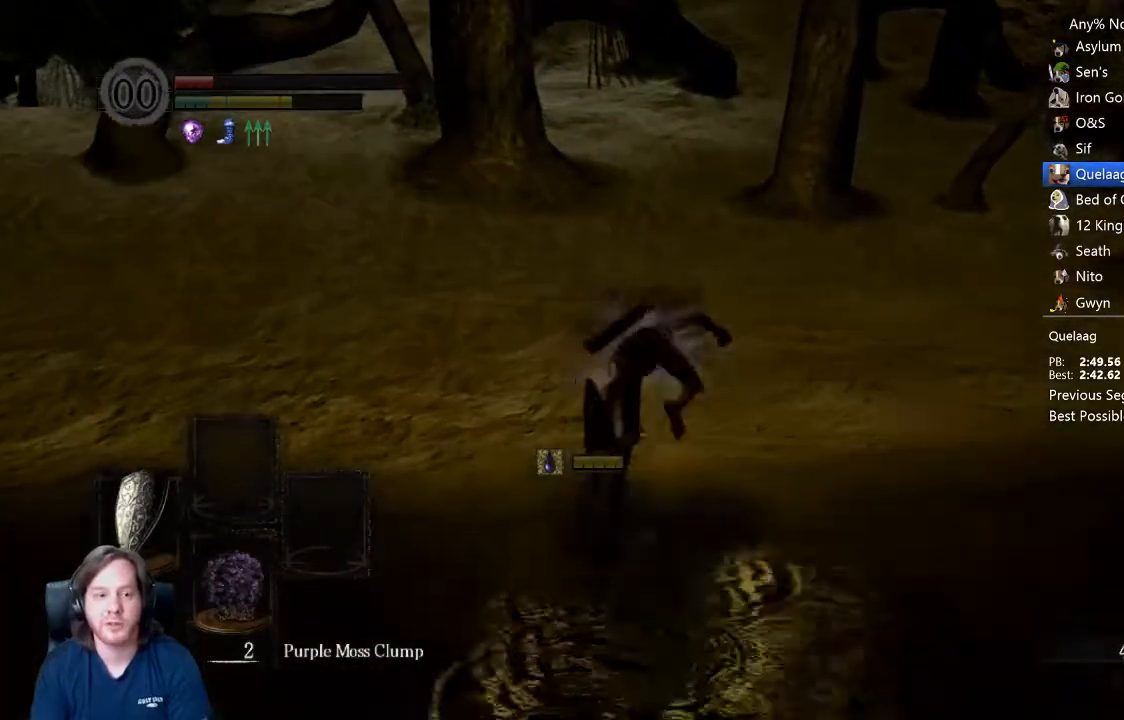
{"buttons": ["B"], "left_stick": "up", "right_stick": "center", "events": [[500, "B", "down"]]}
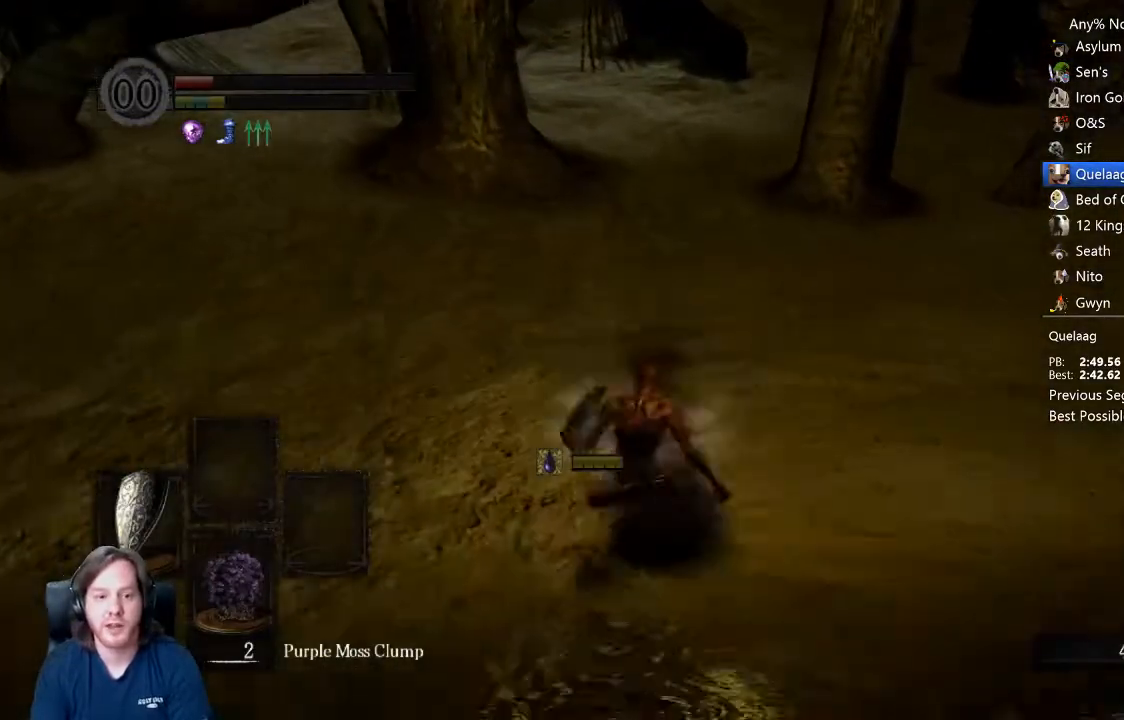
{"buttons": [], "left_stick": "up", "right_stick": "center", "events": [[67, "B", "up"], [133, "B", "down"], [200, "B", "up"]]}
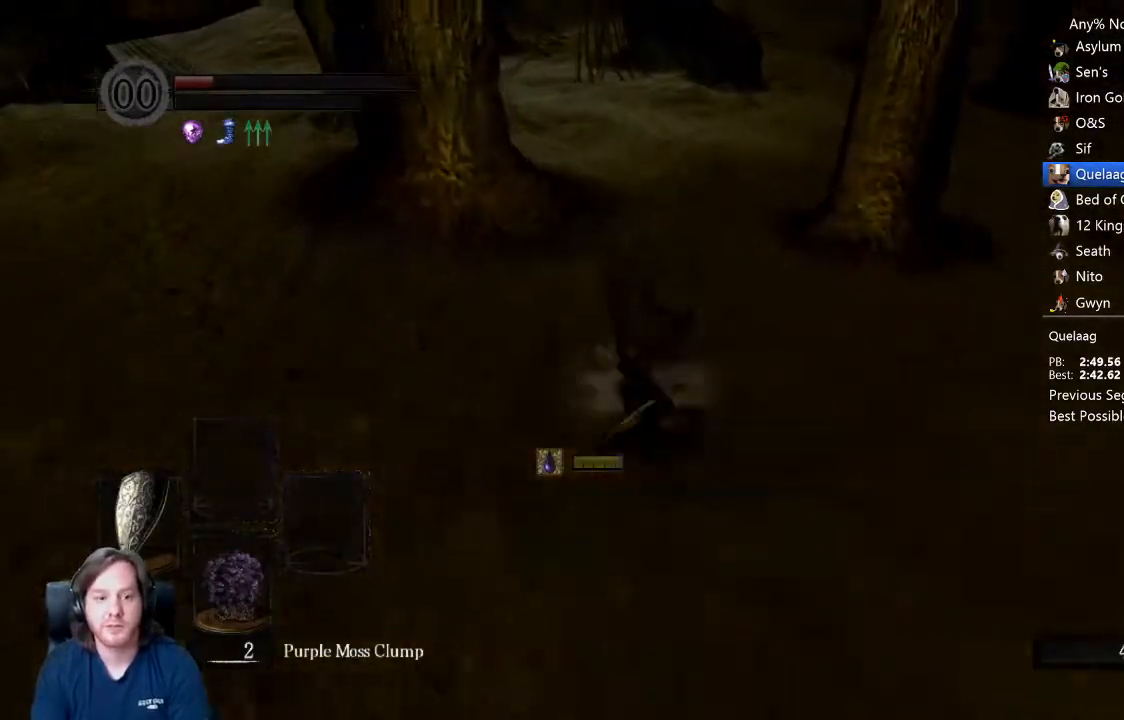
{"buttons": [], "left_stick": "up", "right_stick": "center", "events": []}
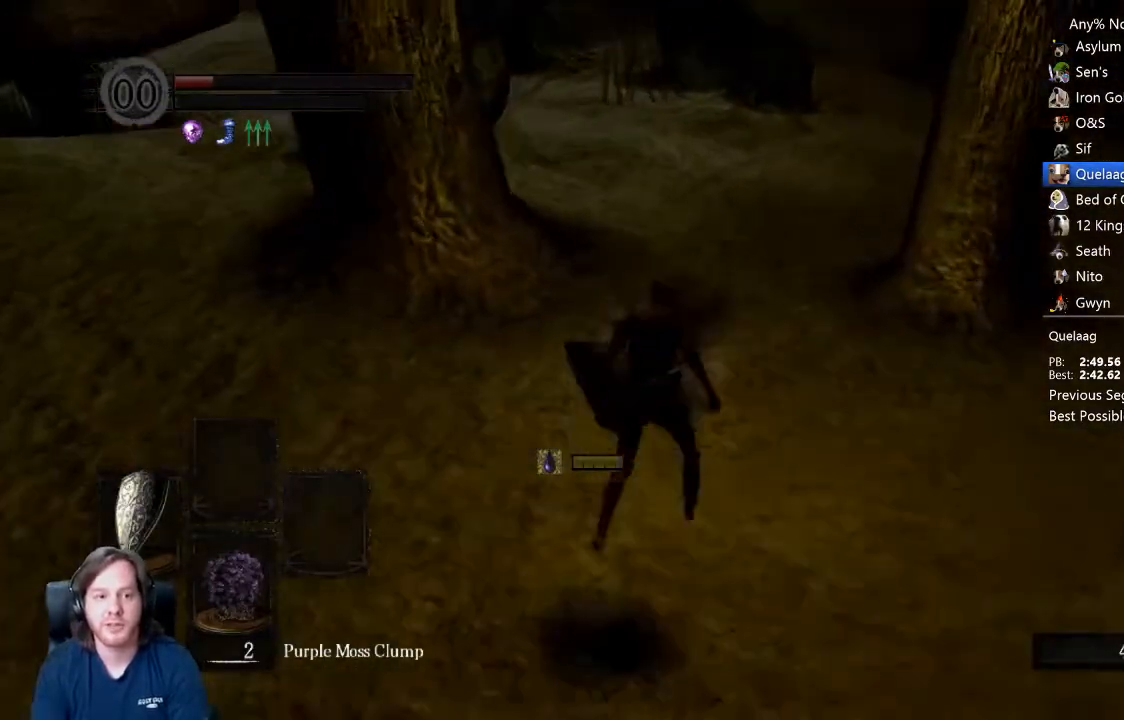
{"buttons": [], "left_stick": "up", "right_stick": "center", "events": [[333, "right_stick", "down-left"], [400, "right_stick", "center"]]}
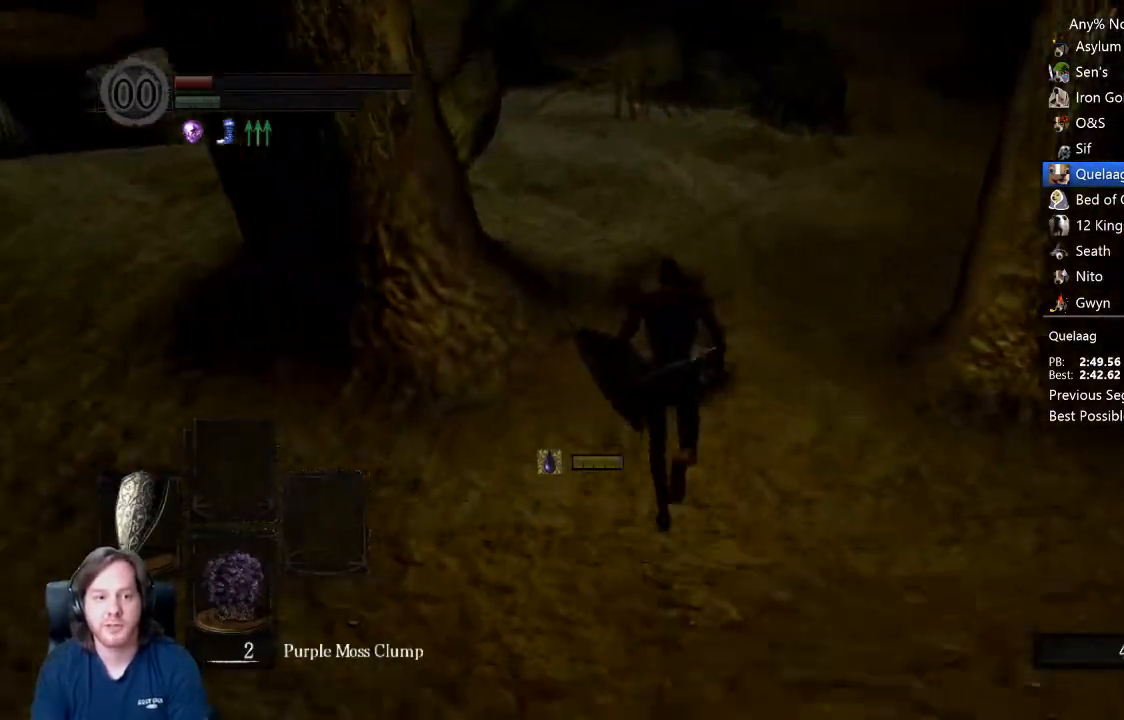
{"buttons": [], "left_stick": "up", "right_stick": "center", "events": [[33, "right_stick", "left"], [100, "right_stick", "center"]]}
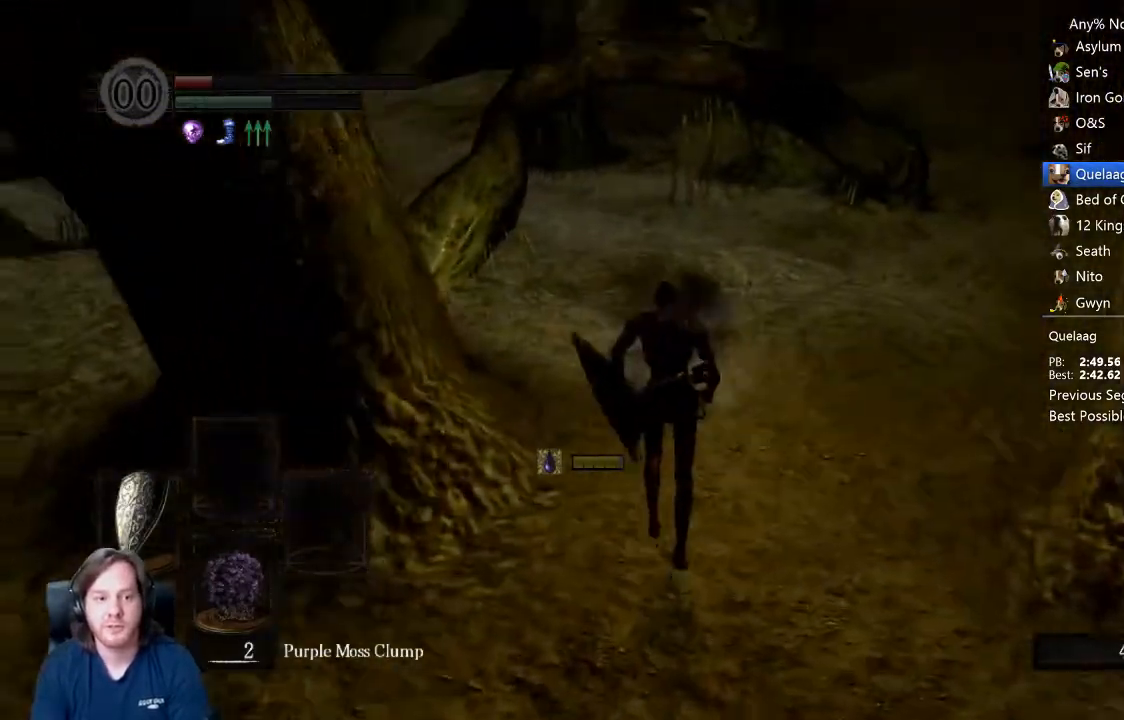
{"buttons": ["B"], "left_stick": "up", "right_stick": "left", "events": [[33, "B", "down"], [500, "right_stick", "left"]]}
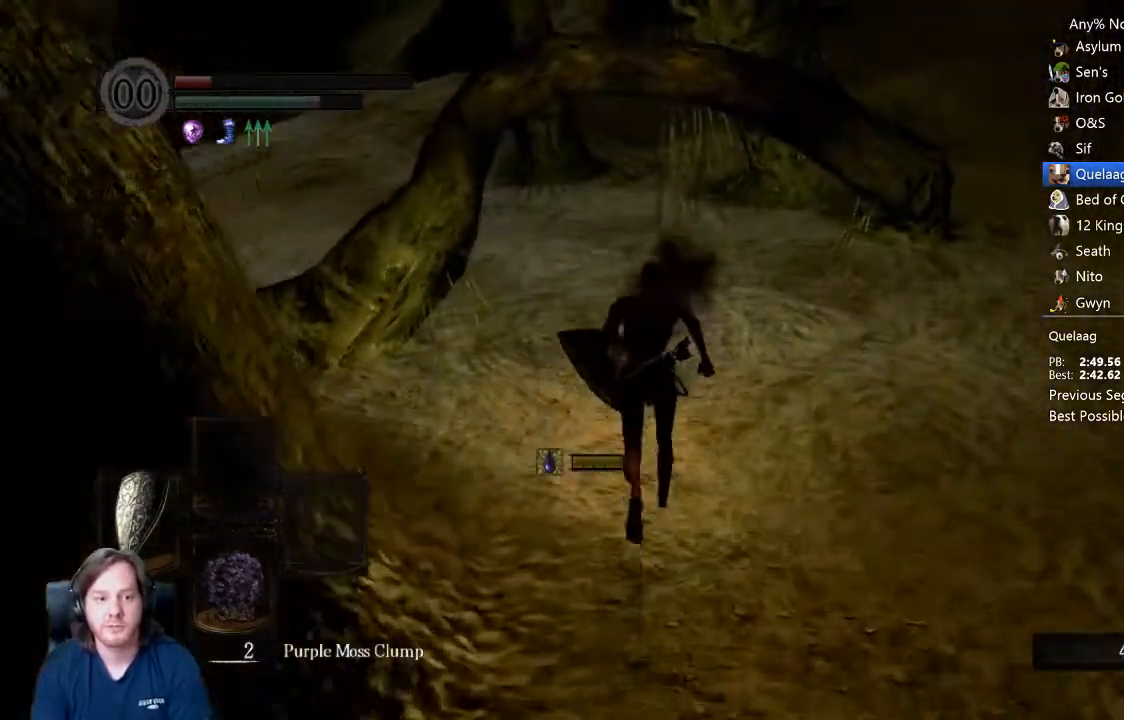
{"buttons": ["B", "L1"], "left_stick": "up", "right_stick": "center", "events": [[100, "L1", "down"], [100, "right_stick", "center"], [367, "right_stick", "left"], [467, "right_stick", "center"]]}
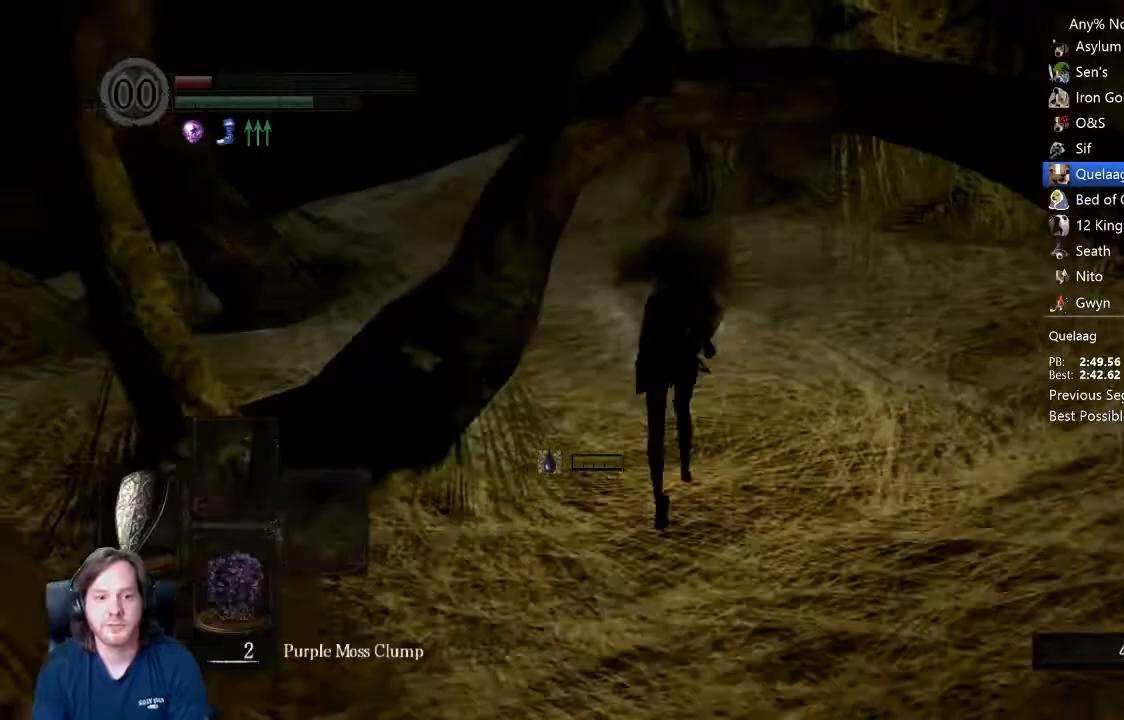
{"buttons": ["B", "L1"], "left_stick": "up", "right_stick": "center", "events": []}
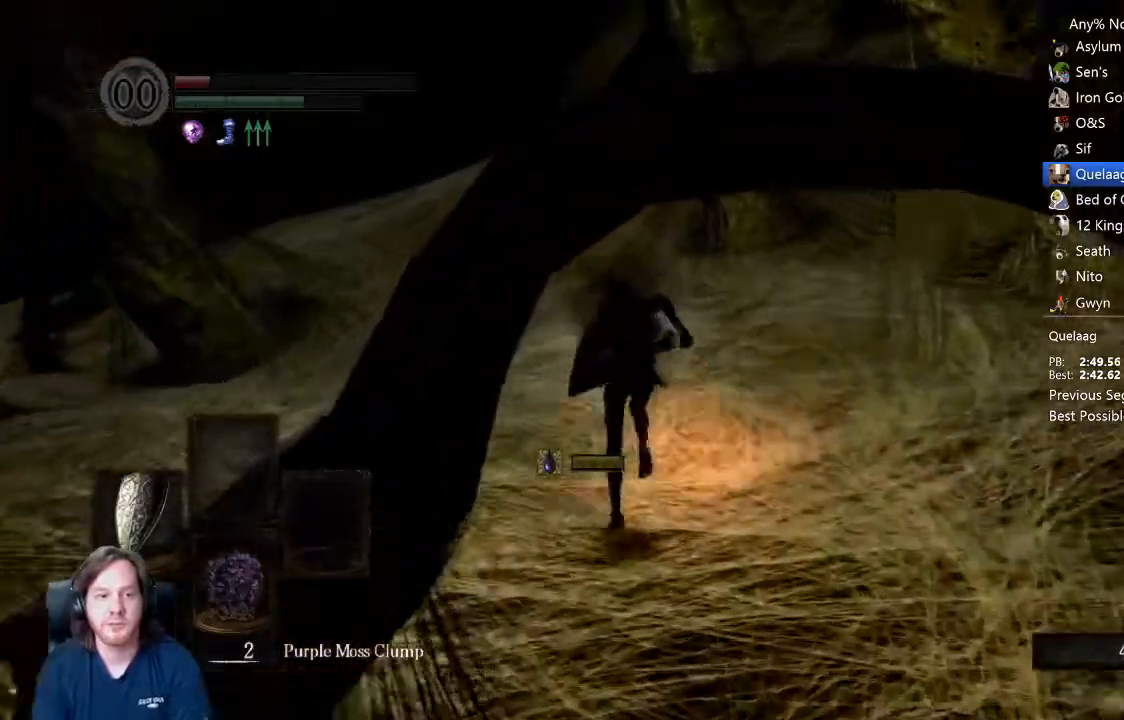
{"buttons": ["B", "L1"], "left_stick": "up", "right_stick": "center", "events": []}
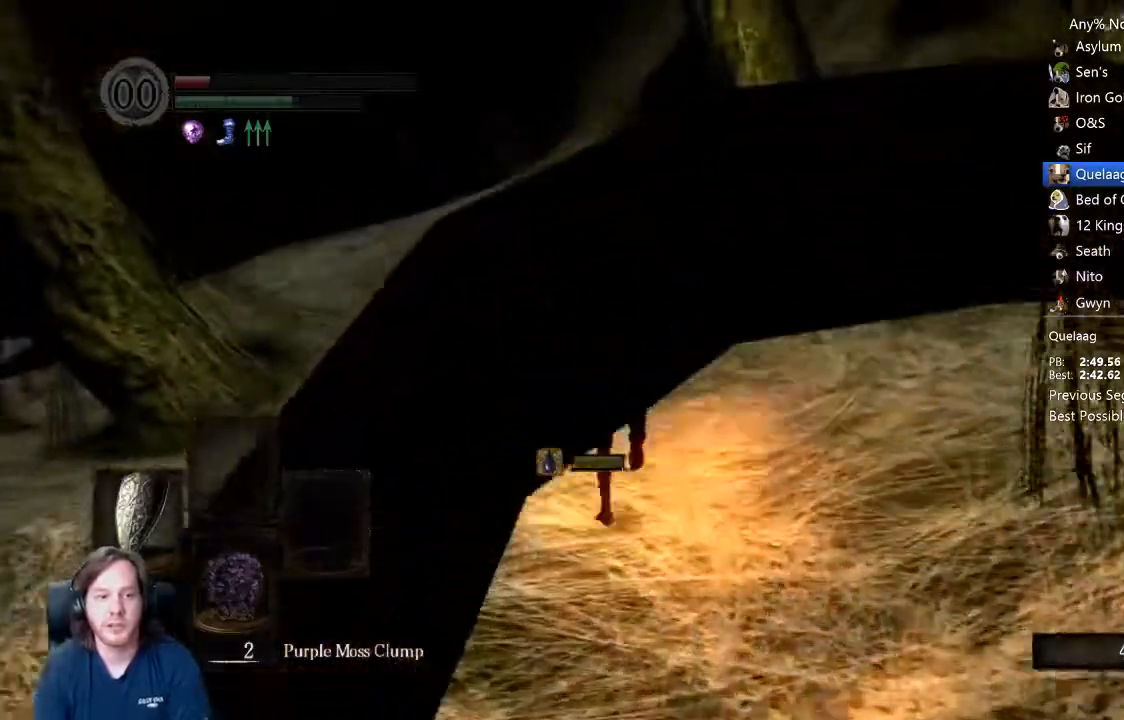
{"buttons": ["B", "L1"], "left_stick": "up", "right_stick": "down-right", "events": [[367, "right_stick", "down-right"]]}